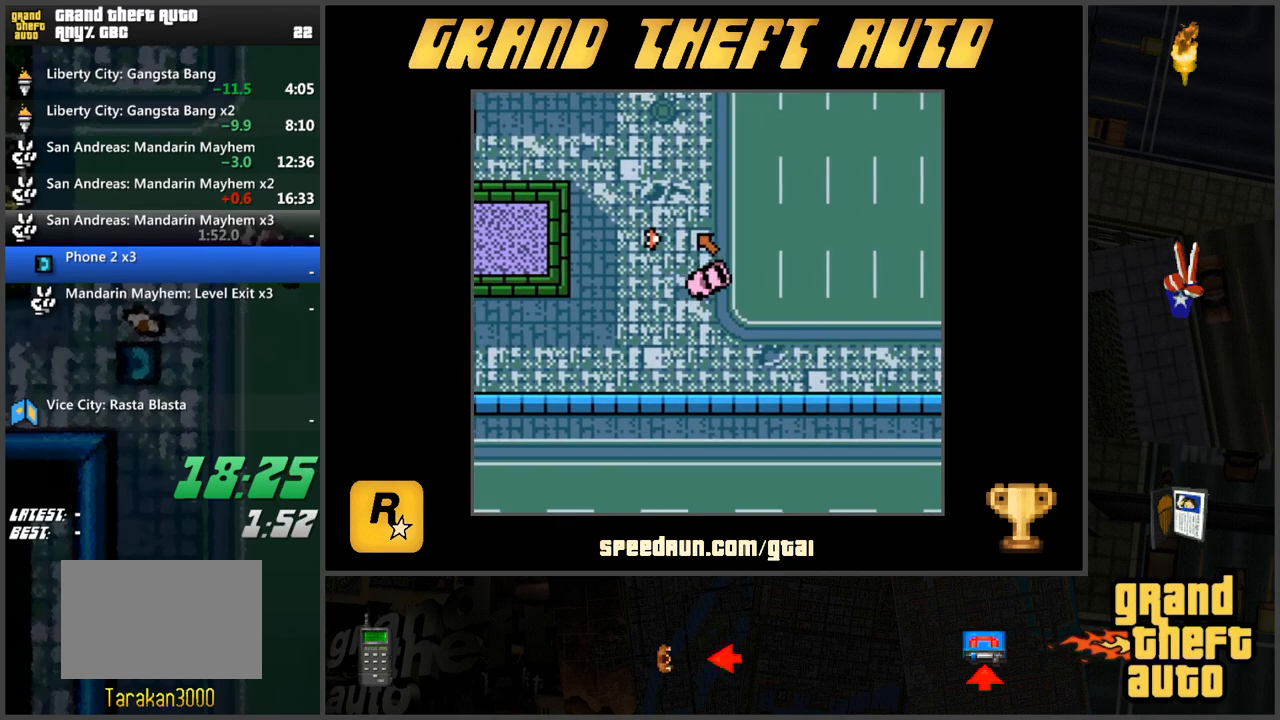
Gameplay with keyboard; each line is a JSON object with the keys held at the frame after it. "events" lists presses ("down") and releases ("up") of "a", "ctrl", "d", "f", "s", "space", "tab", "w", "x" and "z" between this image and that frame as [ms after this image, input, new state], when the widget could be followed in between. No other keys are recorded. Mouse input is not recorded.
{"keys": ["a", "s"], "events": [[301, "a", "down"]]}
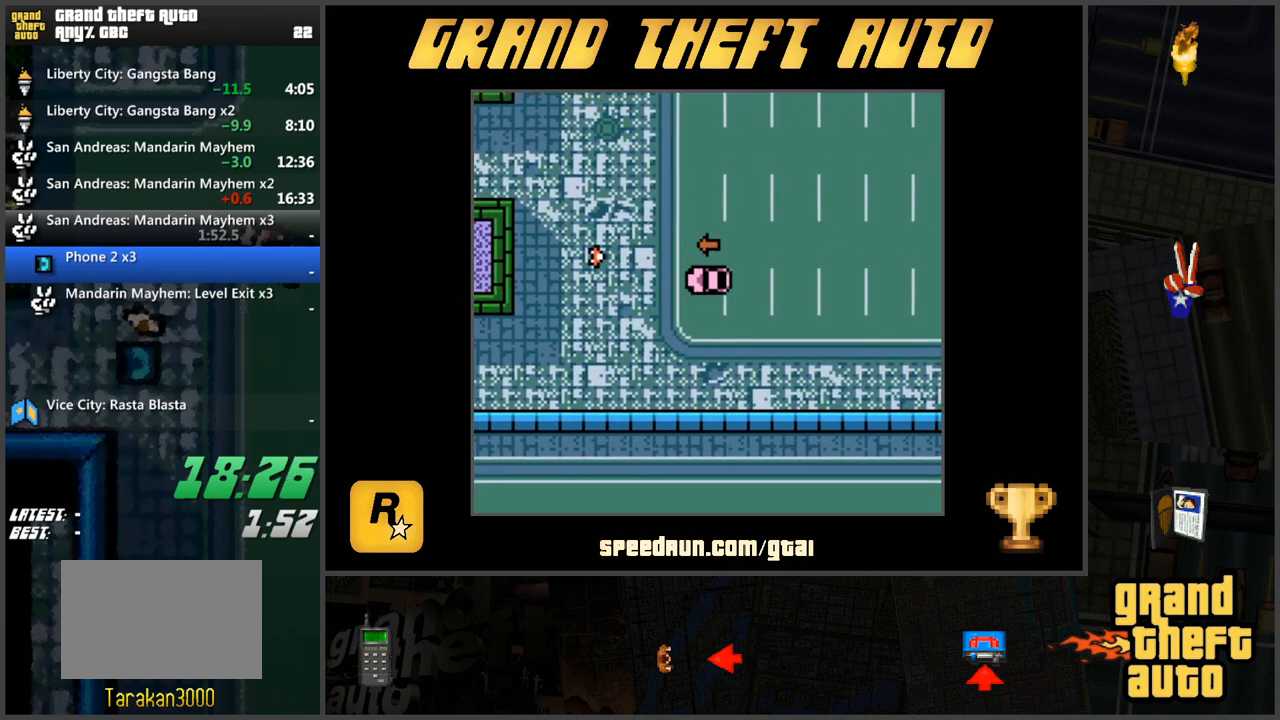
{"keys": [], "events": [[450, "a", "up"], [500, "s", "up"]]}
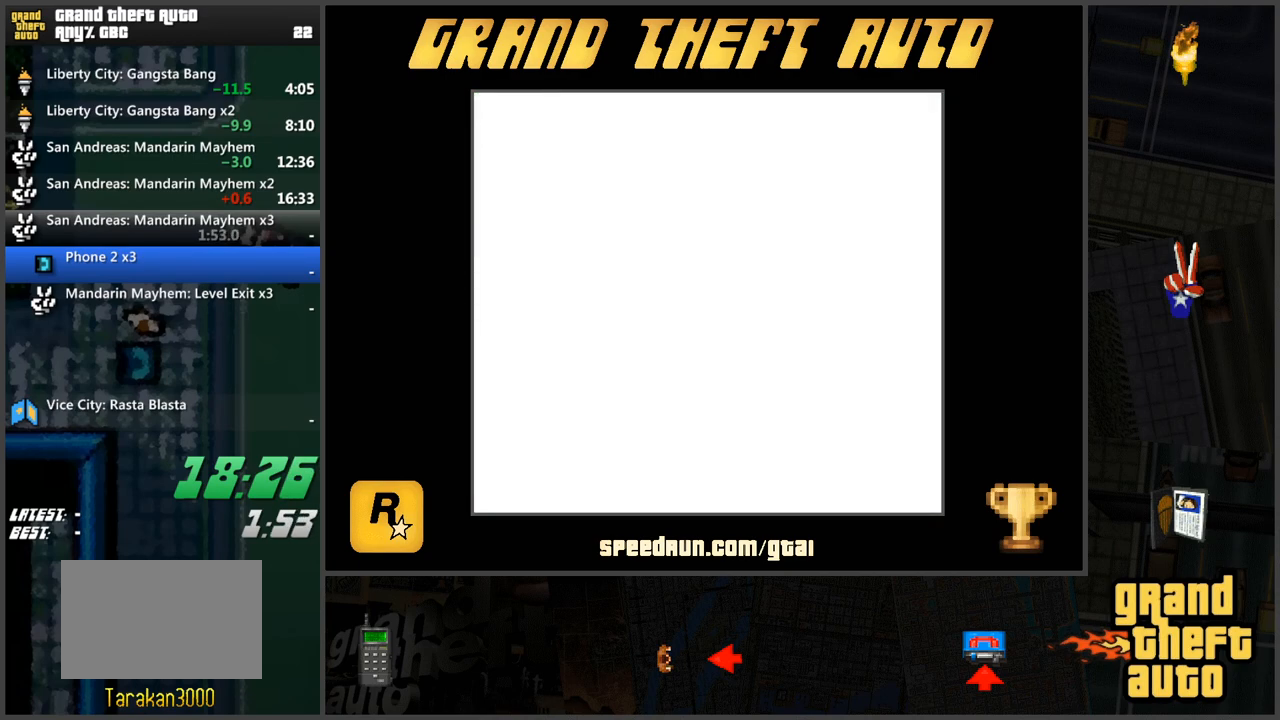
{"keys": [], "events": [[234, "w", "down"], [284, "w", "up"], [417, "w", "down"], [468, "w", "up"]]}
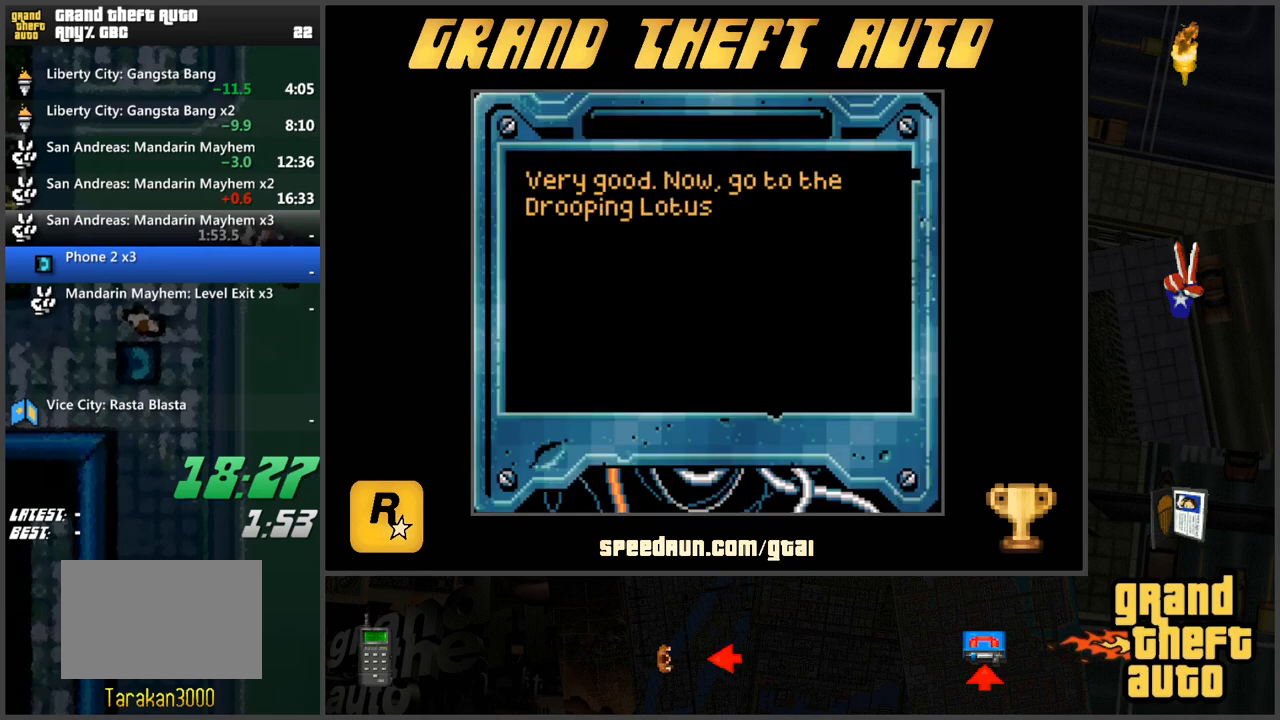
{"keys": [], "events": [[67, "w", "down"], [150, "w", "up"], [250, "w", "down"], [300, "w", "up"], [384, "w", "down"], [484, "w", "up"]]}
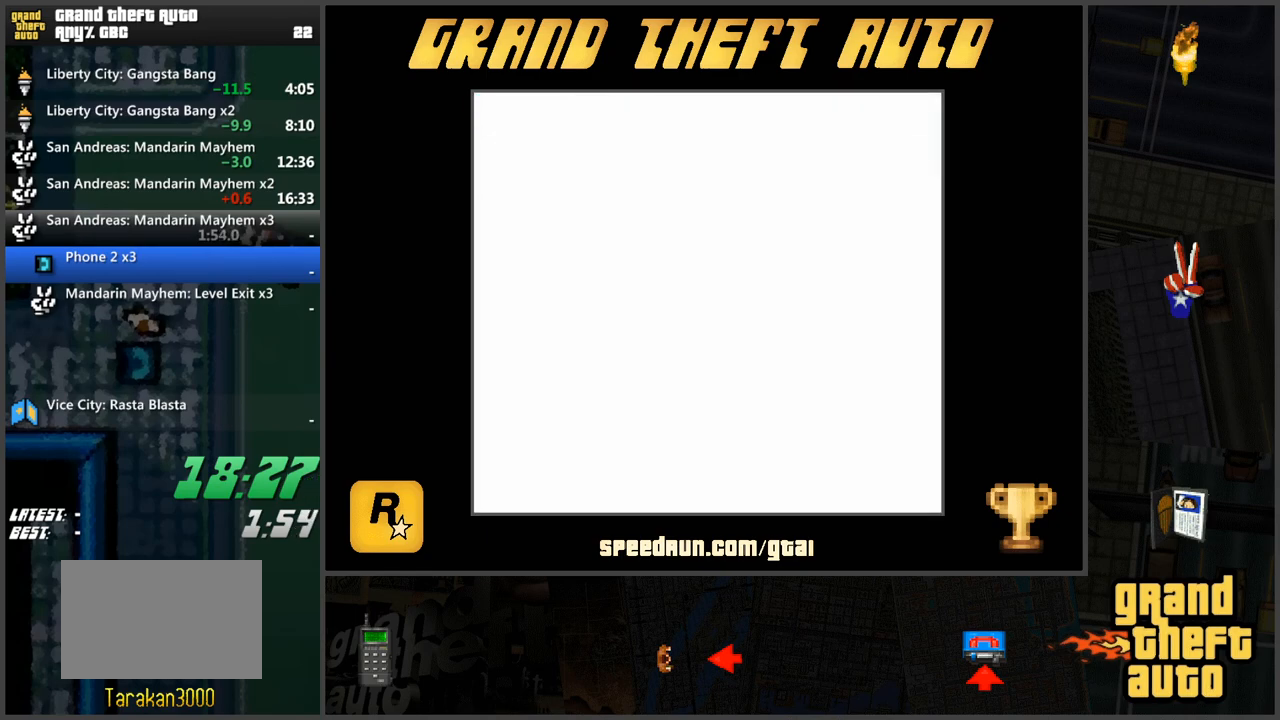
{"keys": ["a", "s"], "events": [[84, "w", "down"], [134, "w", "up"], [217, "s", "down"], [317, "a", "down"]]}
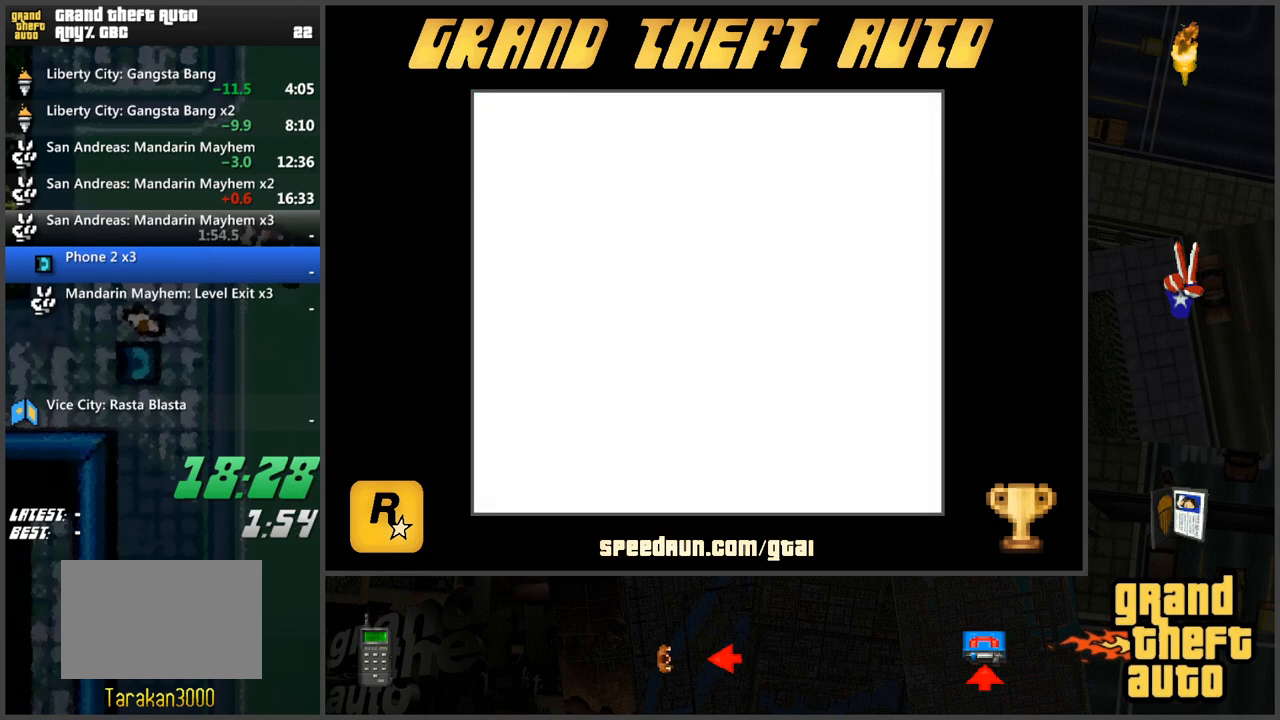
{"keys": ["a", "s"], "events": []}
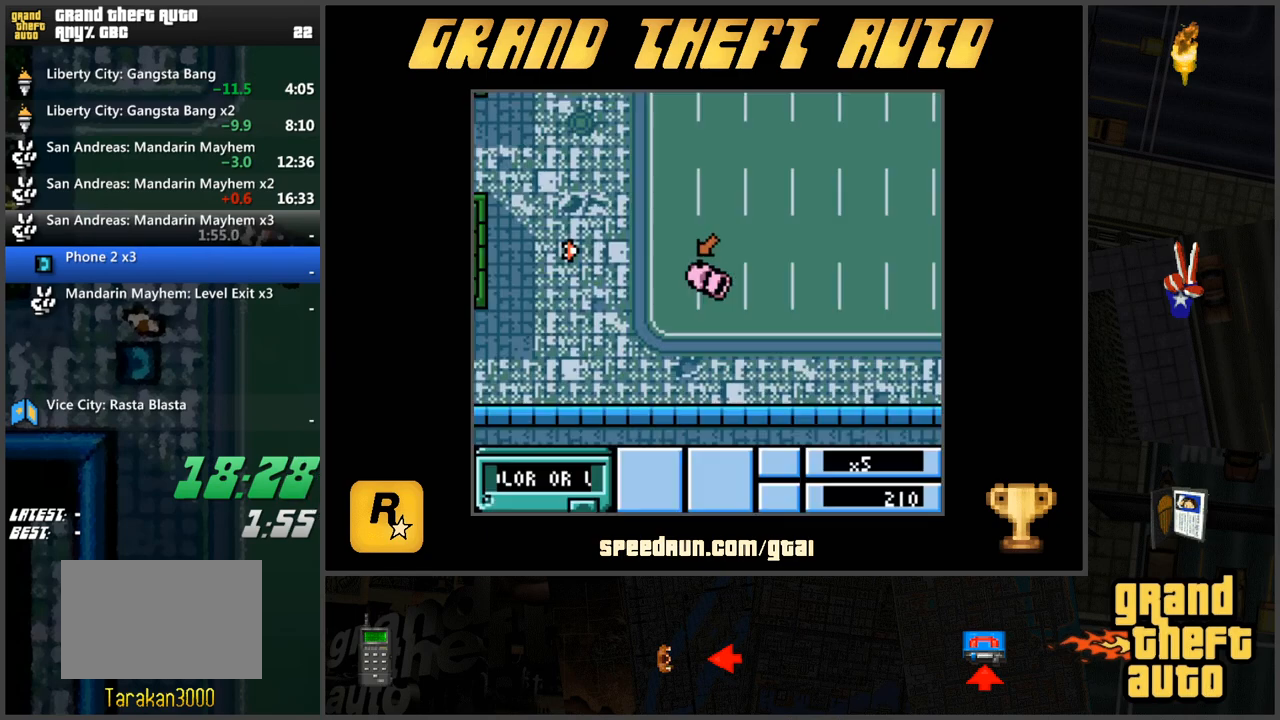
{"keys": ["w"], "events": [[301, "a", "up"], [301, "s", "up"], [384, "w", "down"]]}
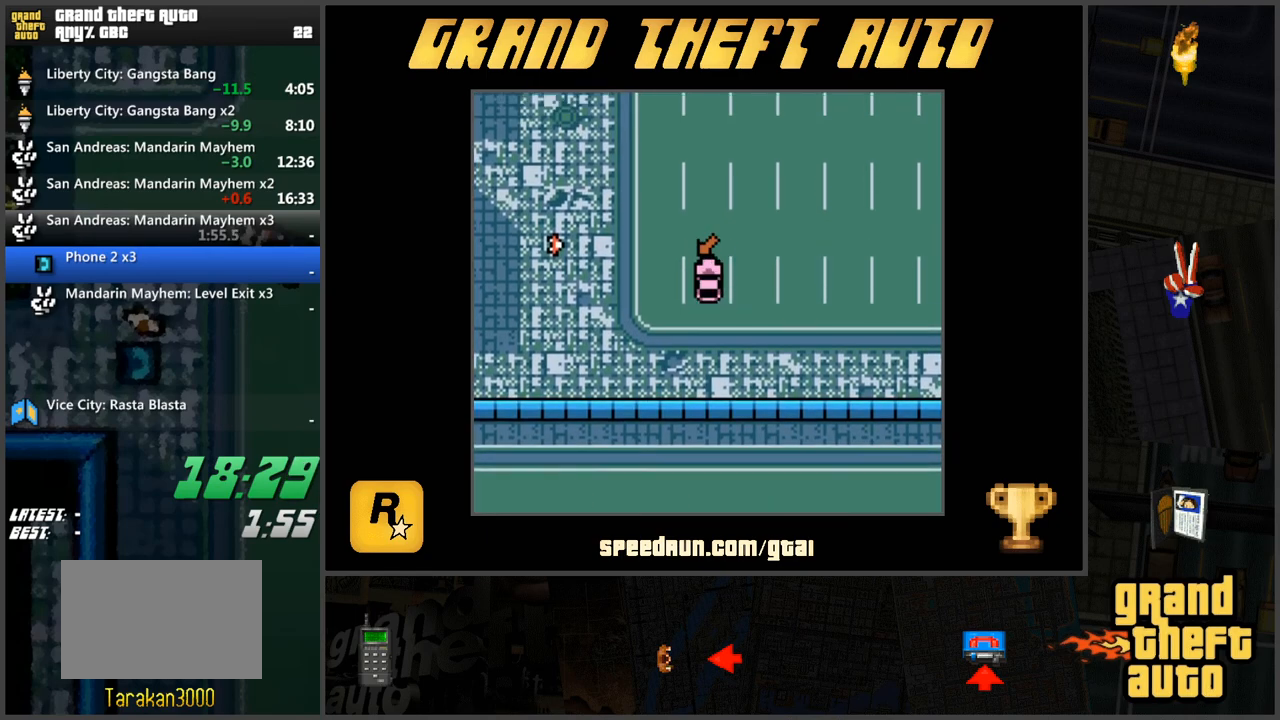
{"keys": ["a", "w"], "events": [[500, "a", "down"]]}
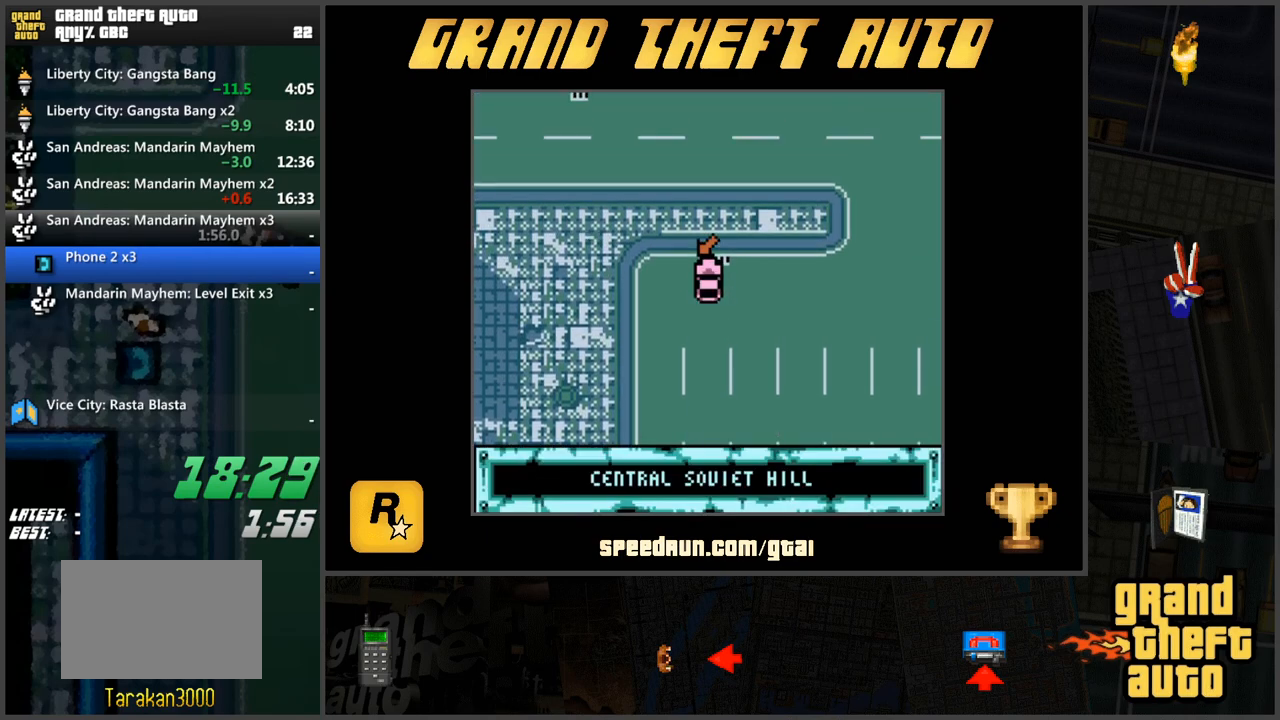
{"keys": ["a", "w"], "events": []}
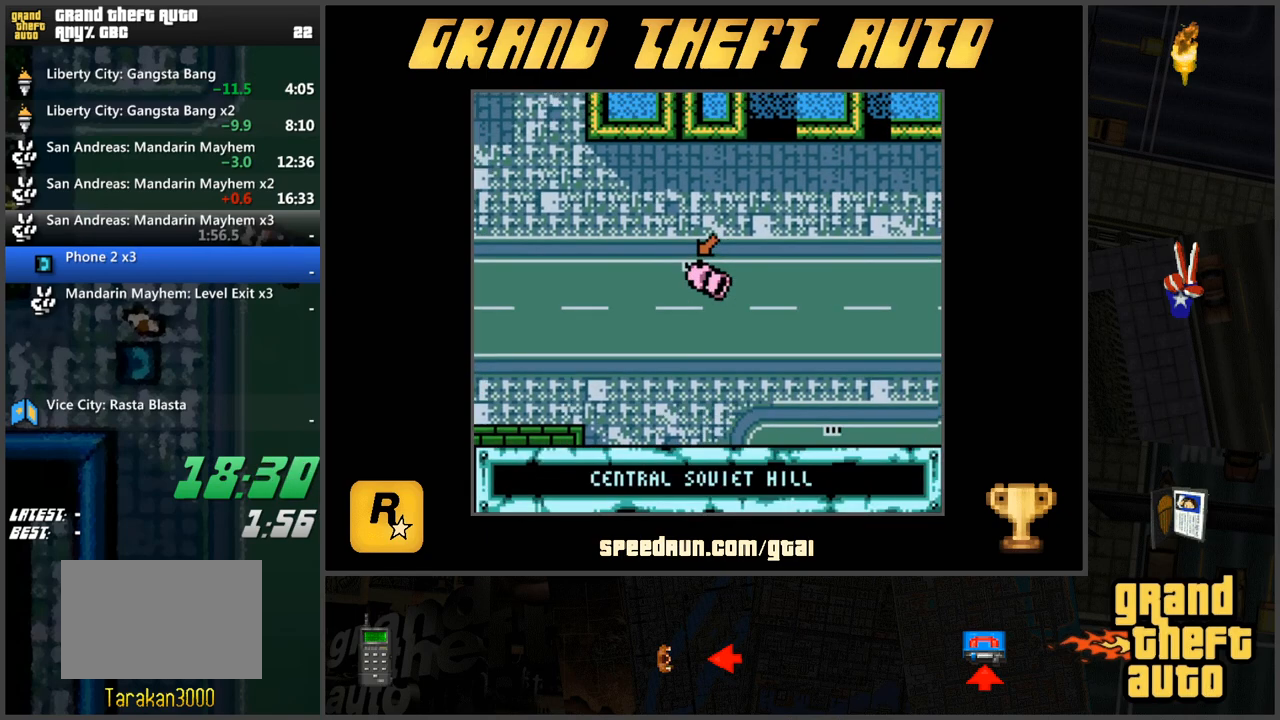
{"keys": ["w"], "events": [[67, "a", "up"]]}
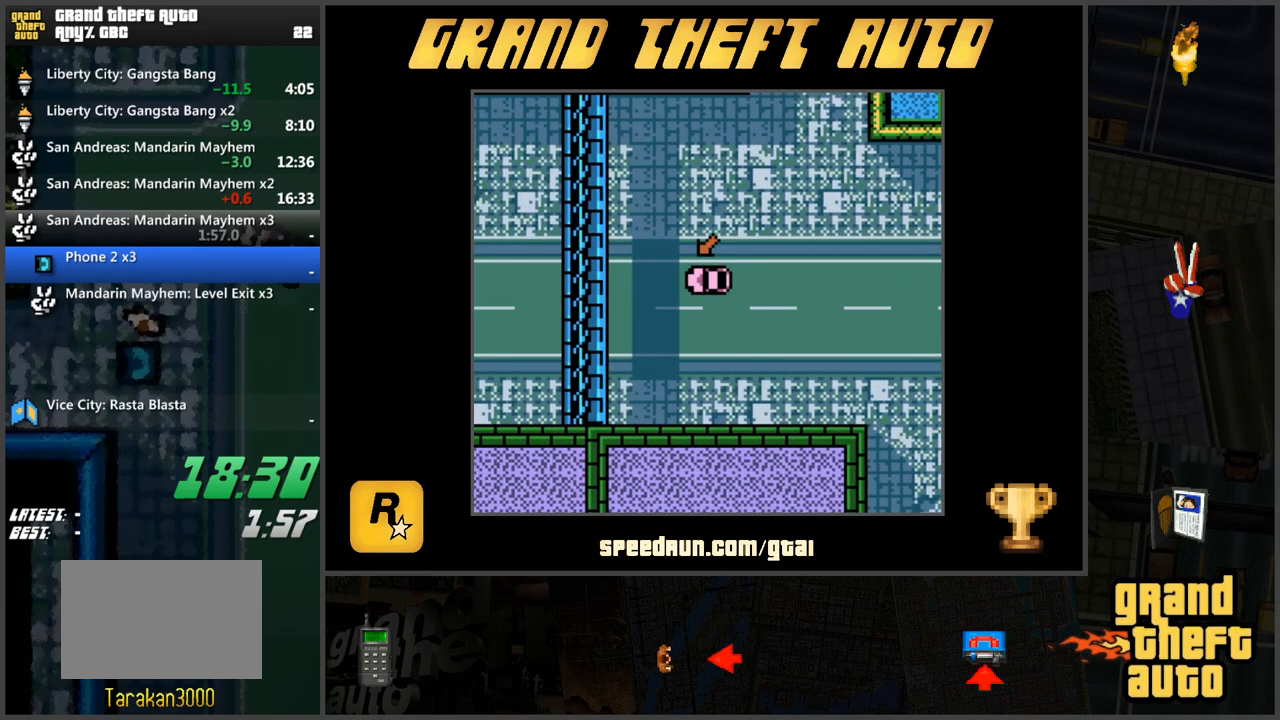
{"keys": ["w"], "events": []}
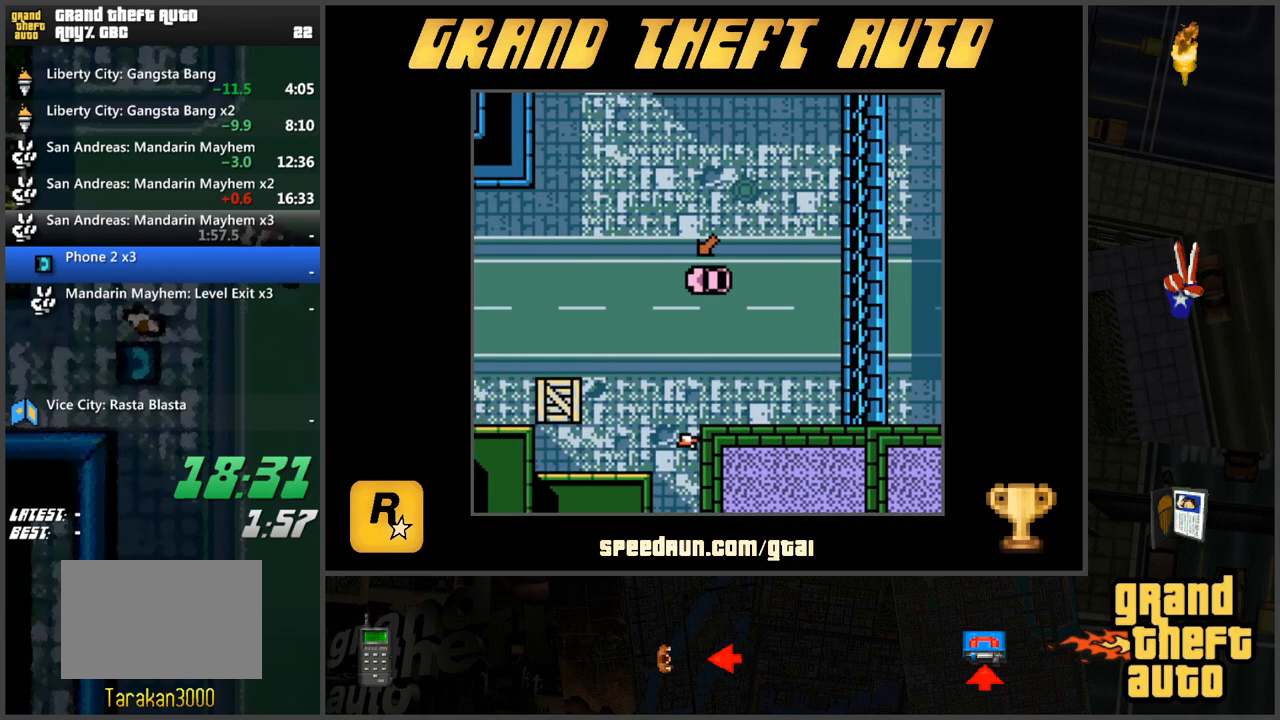
{"keys": ["w"], "events": []}
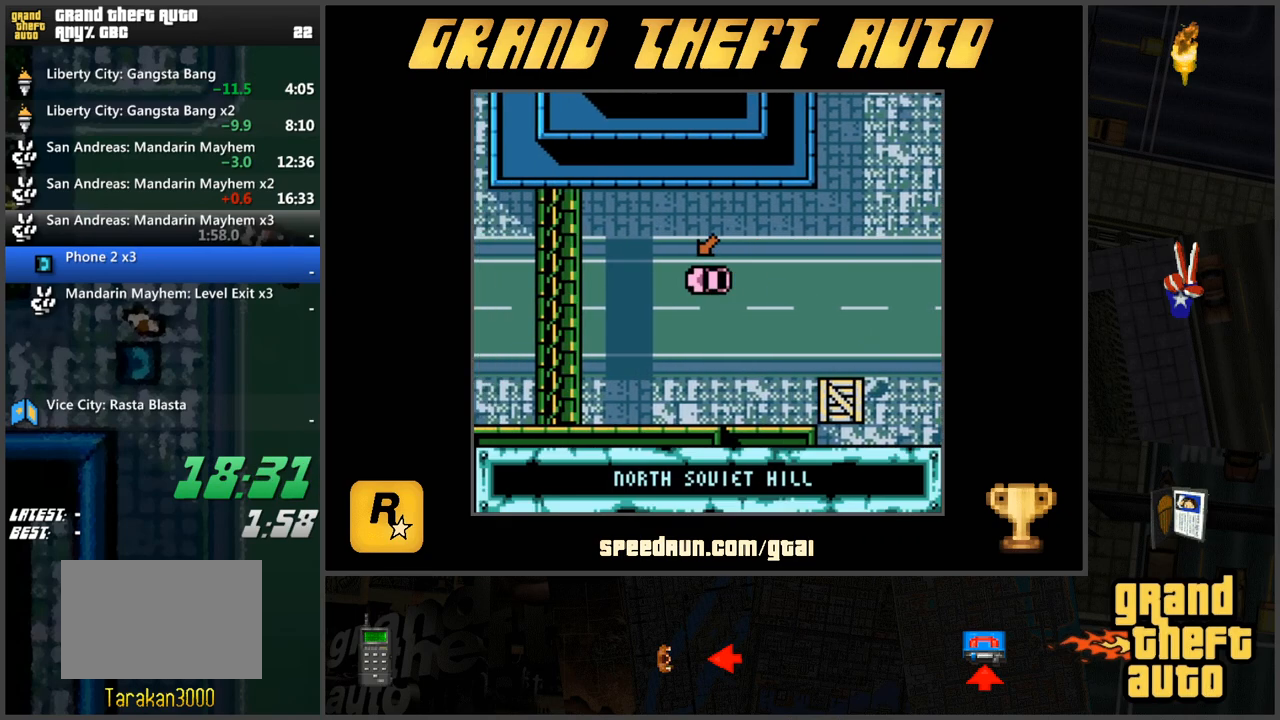
{"keys": ["w"], "events": []}
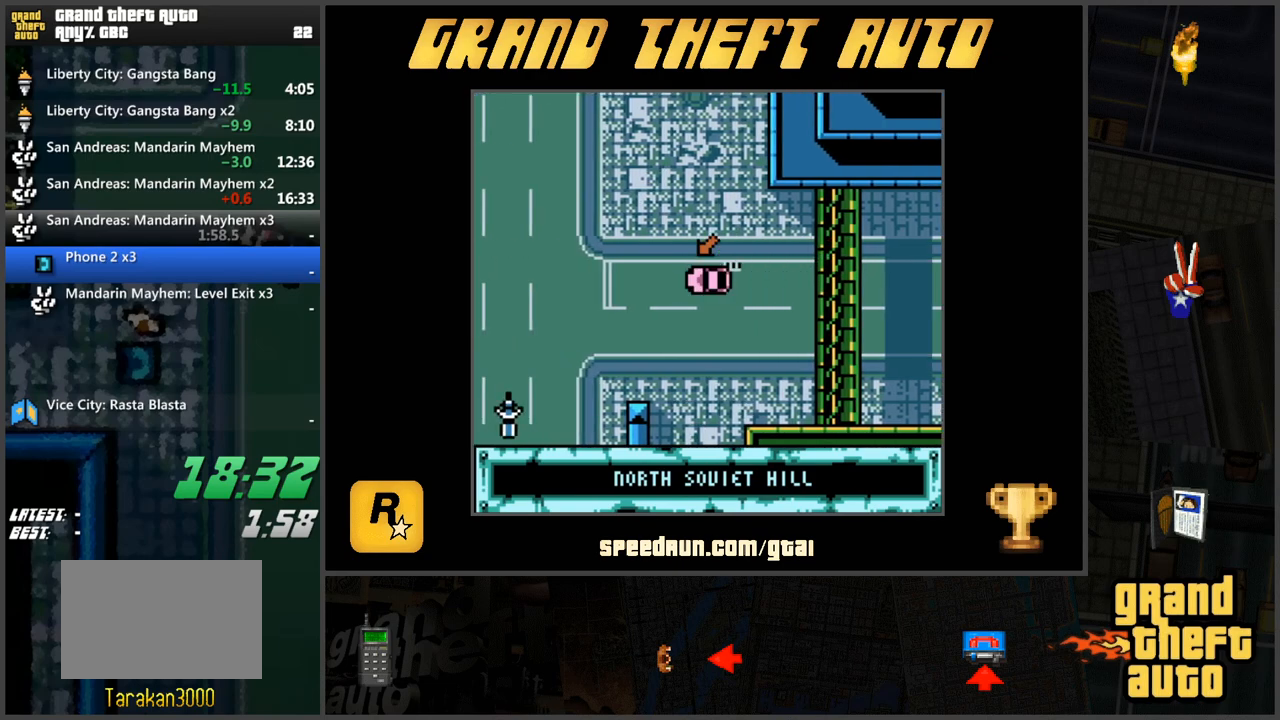
{"keys": ["w"], "events": [[150, "a", "down"], [484, "a", "up"]]}
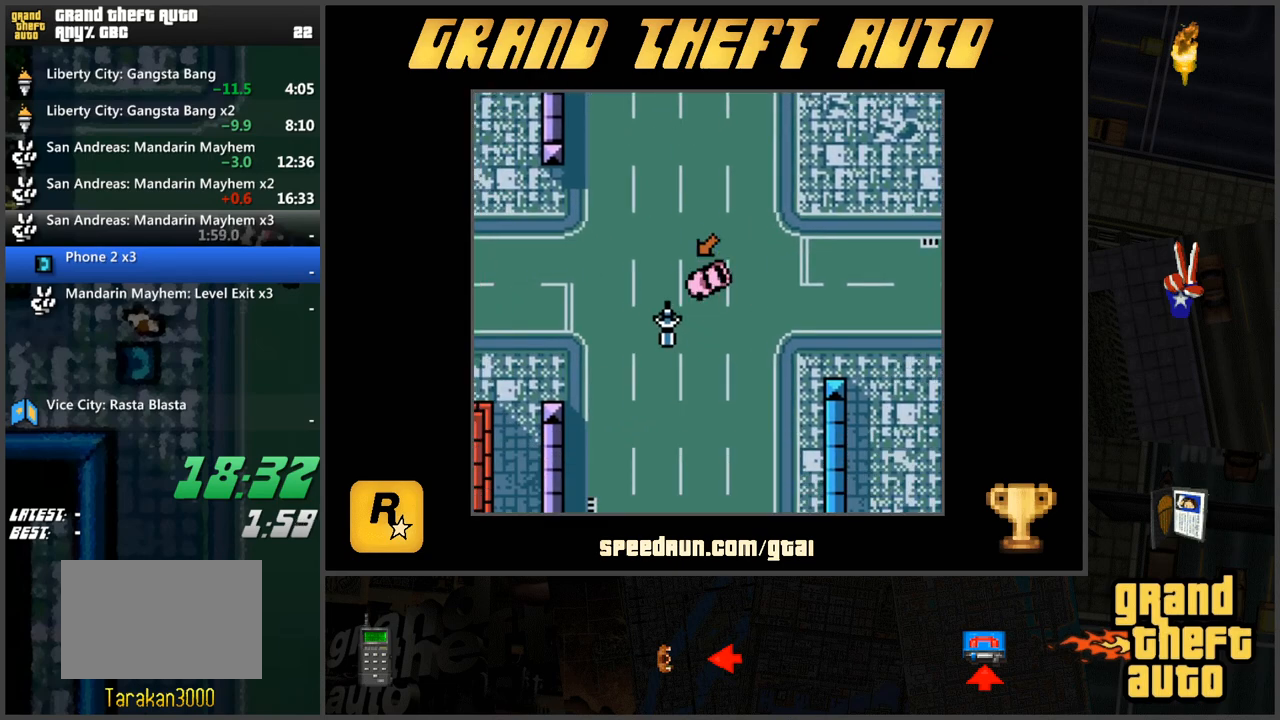
{"keys": ["d", "s"], "events": [[117, "w", "up"], [251, "s", "down"], [401, "d", "down"]]}
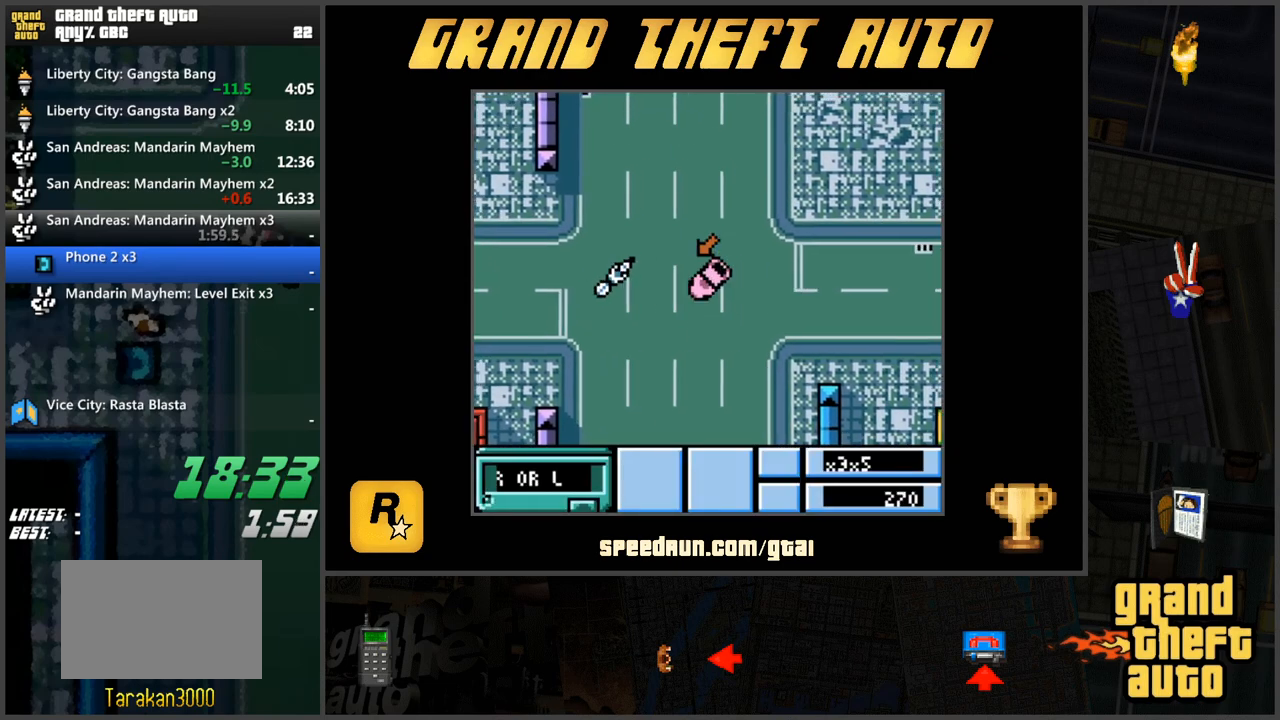
{"keys": ["w"], "events": [[33, "s", "up"], [83, "d", "up"], [183, "w", "down"]]}
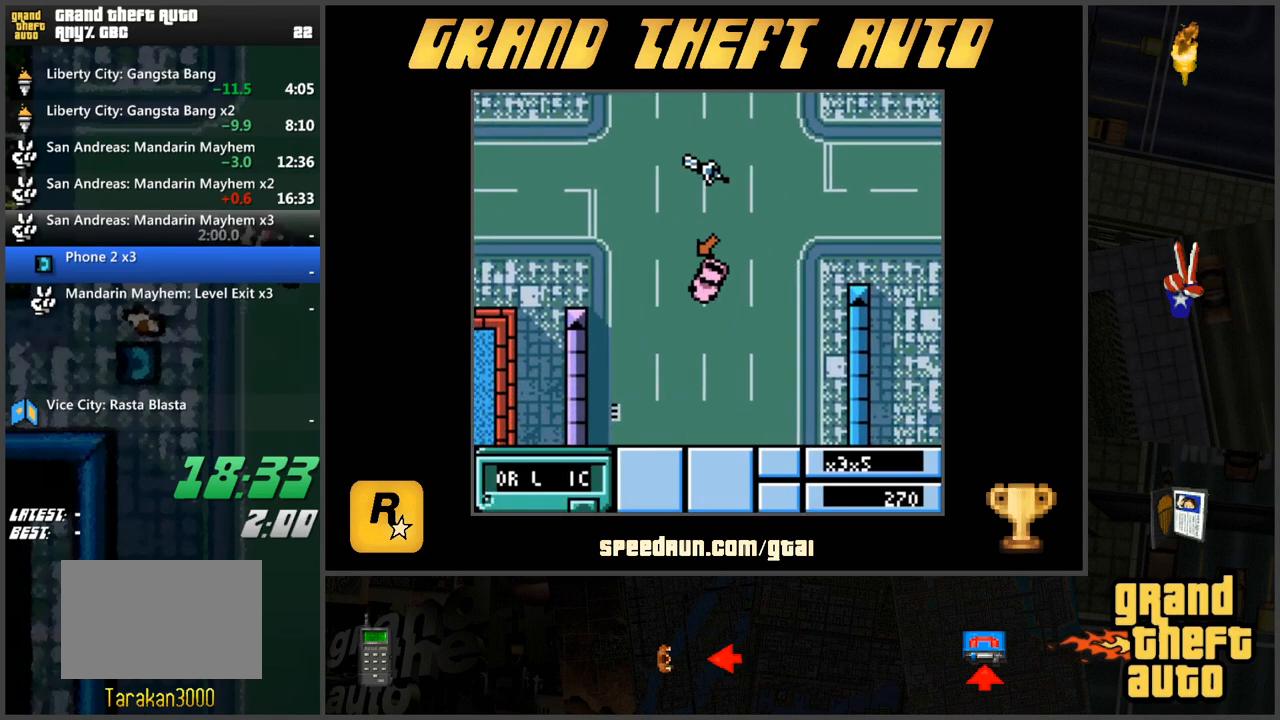
{"keys": ["a", "w"], "events": [[434, "a", "down"]]}
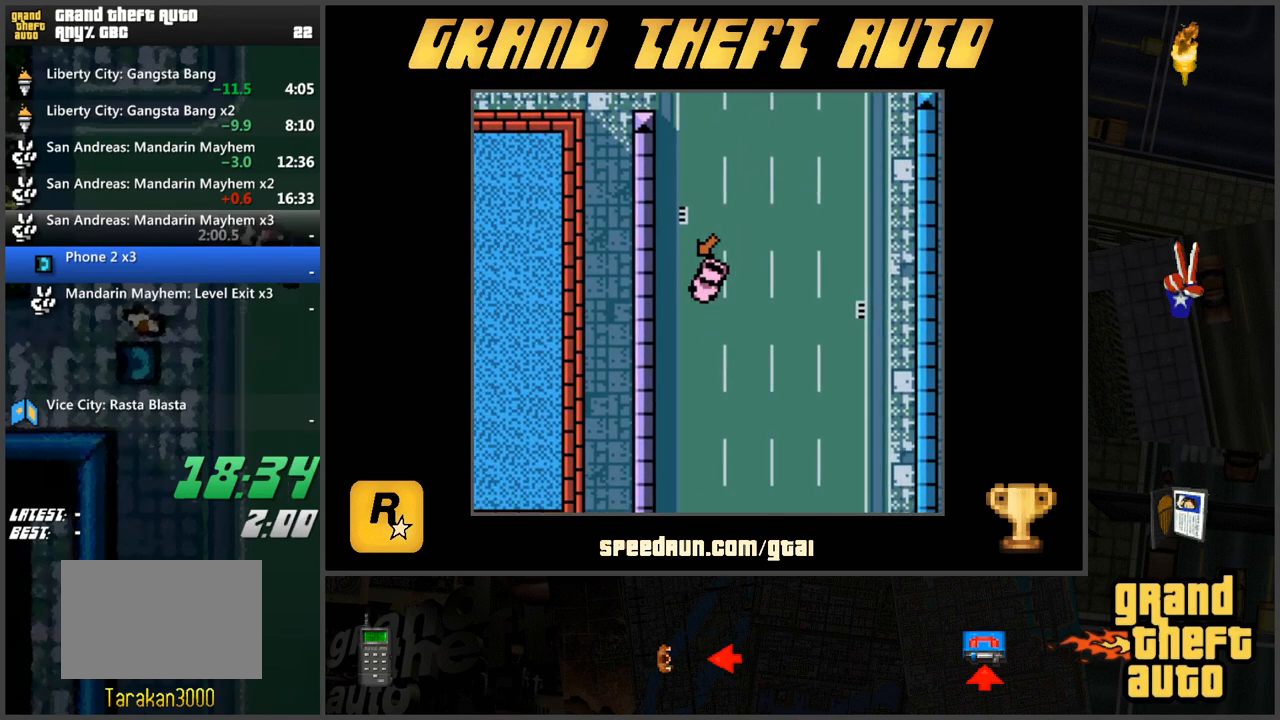
{"keys": ["w"], "events": [[84, "a", "up"]]}
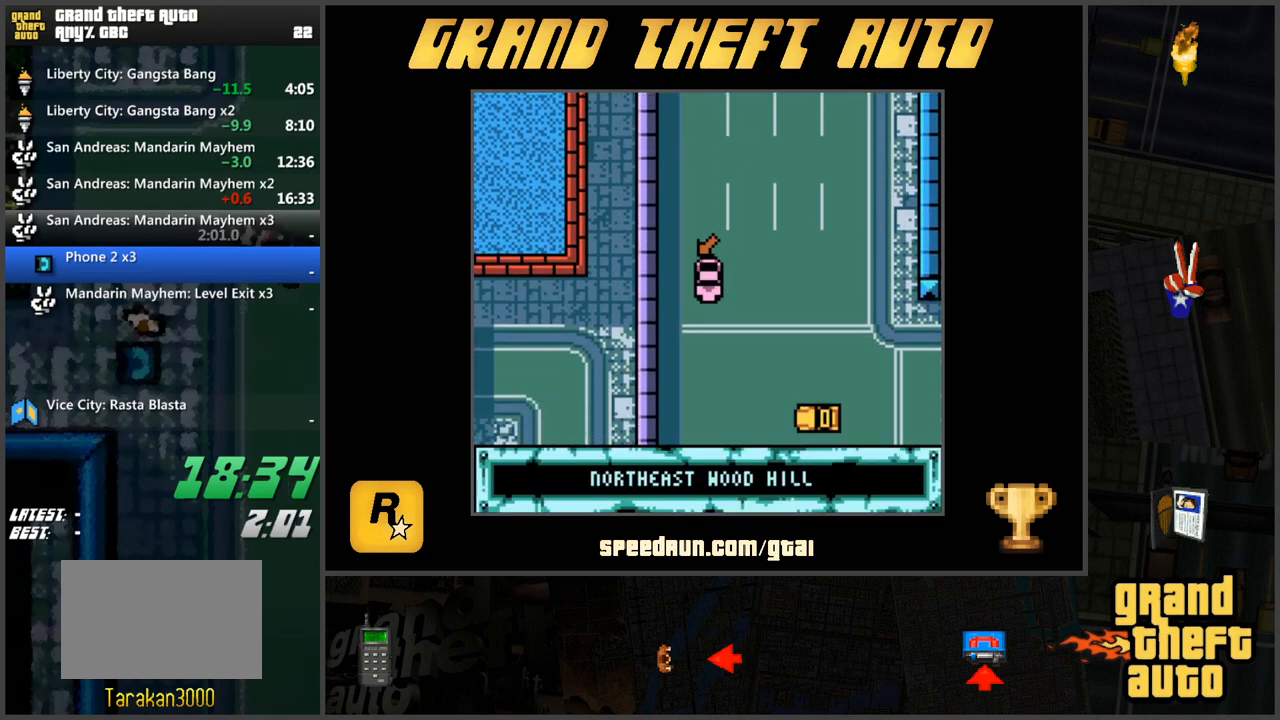
{"keys": ["w"], "events": []}
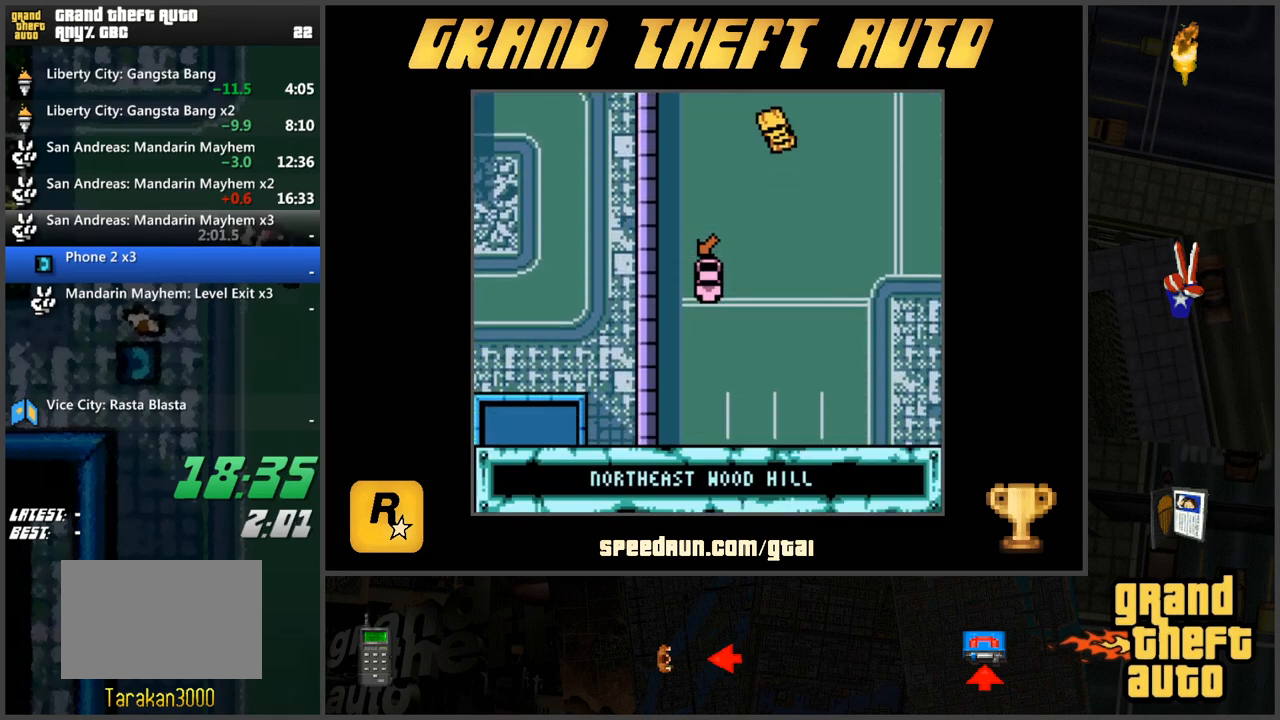
{"keys": ["w"], "events": []}
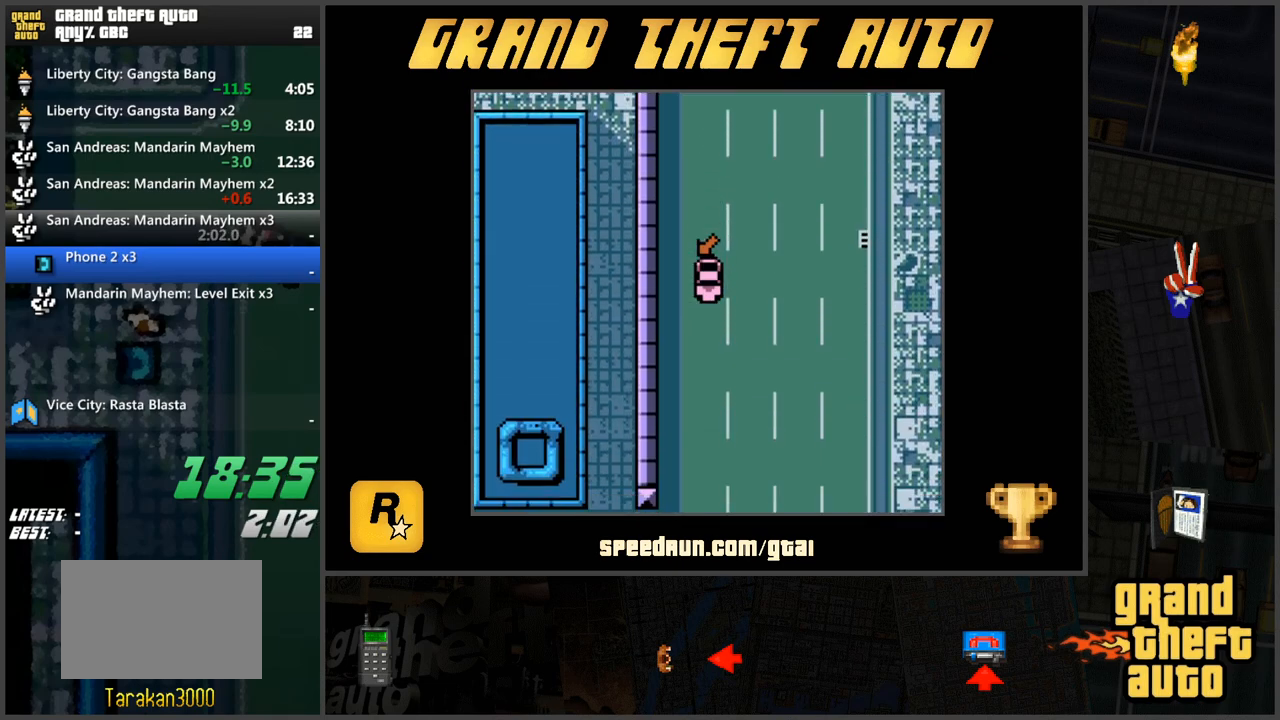
{"keys": ["w"], "events": []}
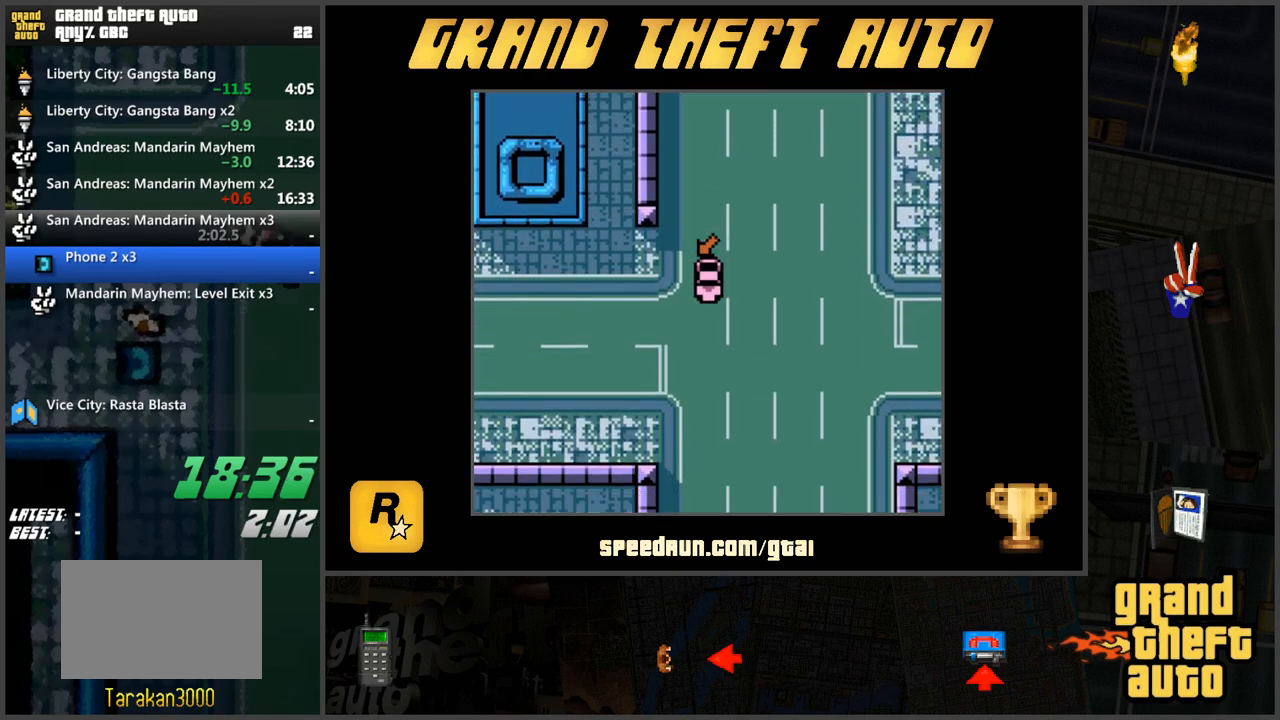
{"keys": ["w"], "events": []}
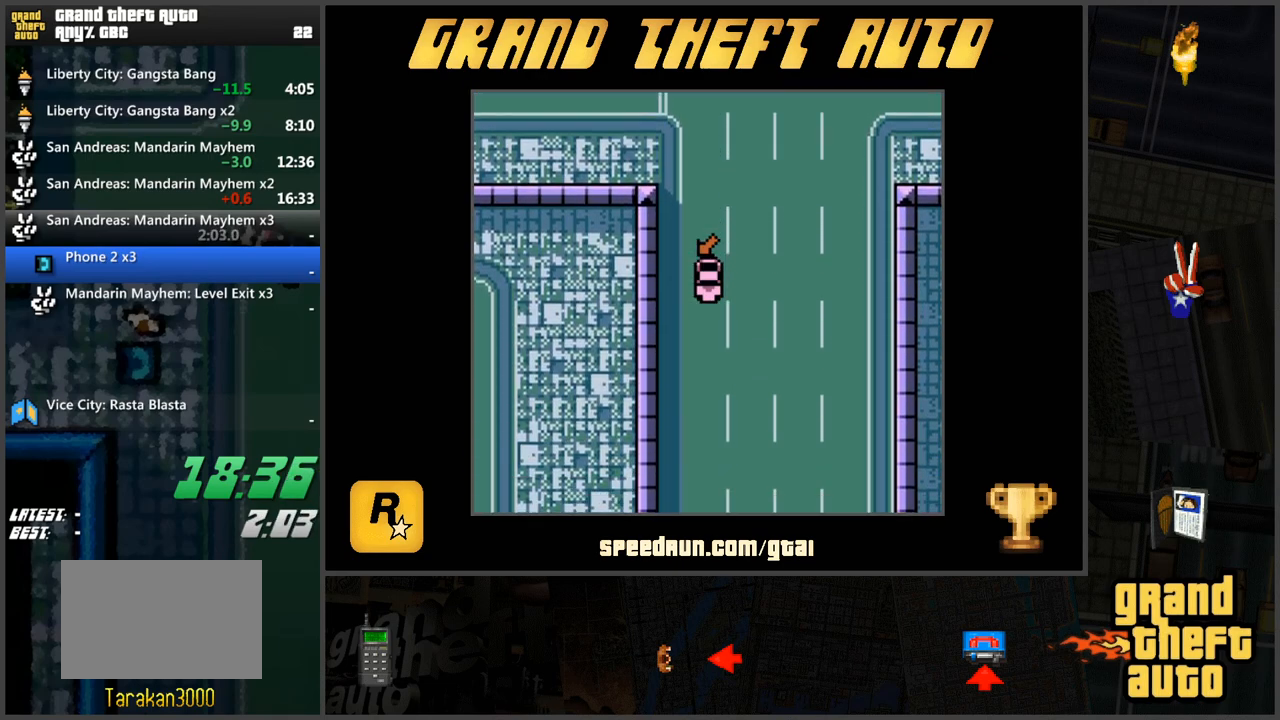
{"keys": ["w"], "events": []}
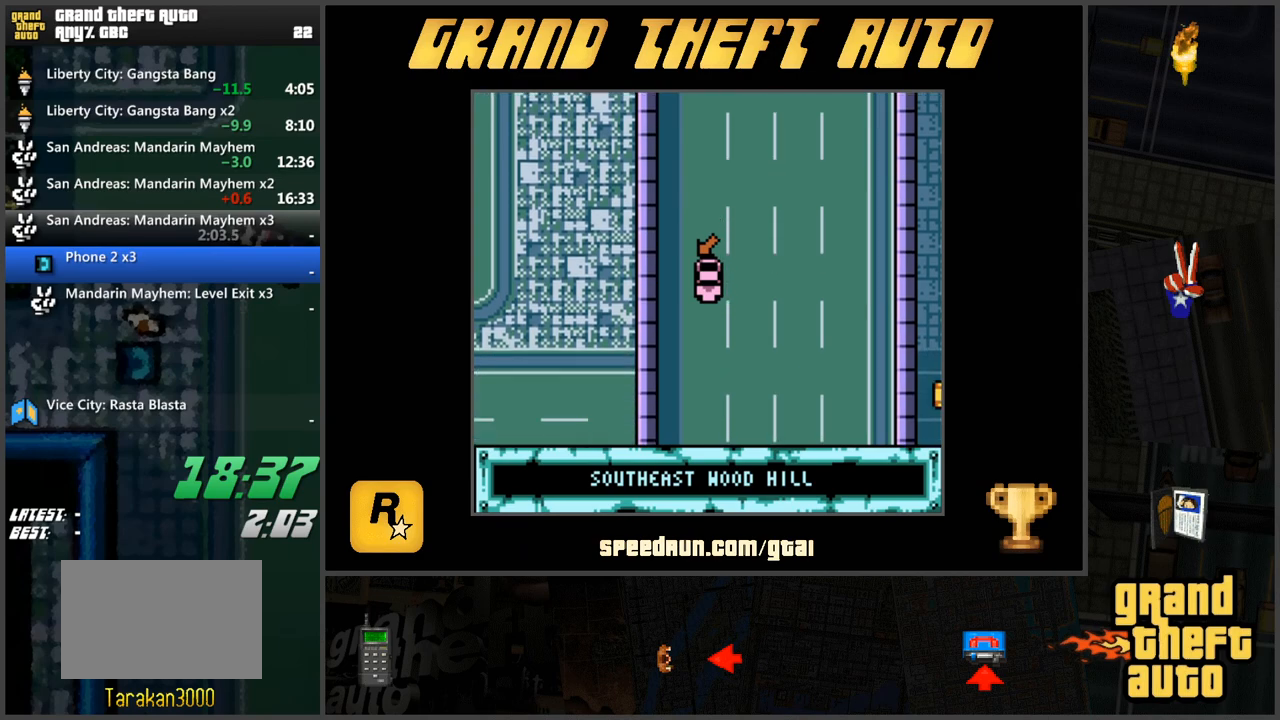
{"keys": ["w"], "events": []}
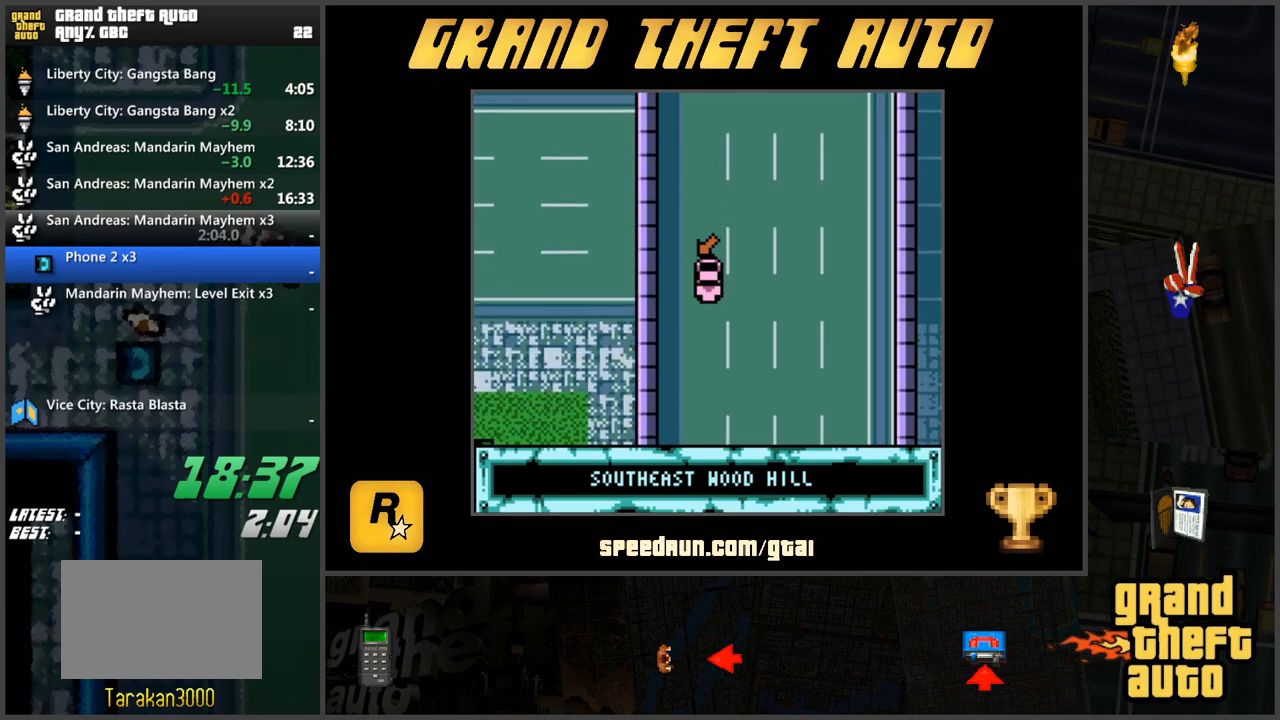
{"keys": ["w"], "events": []}
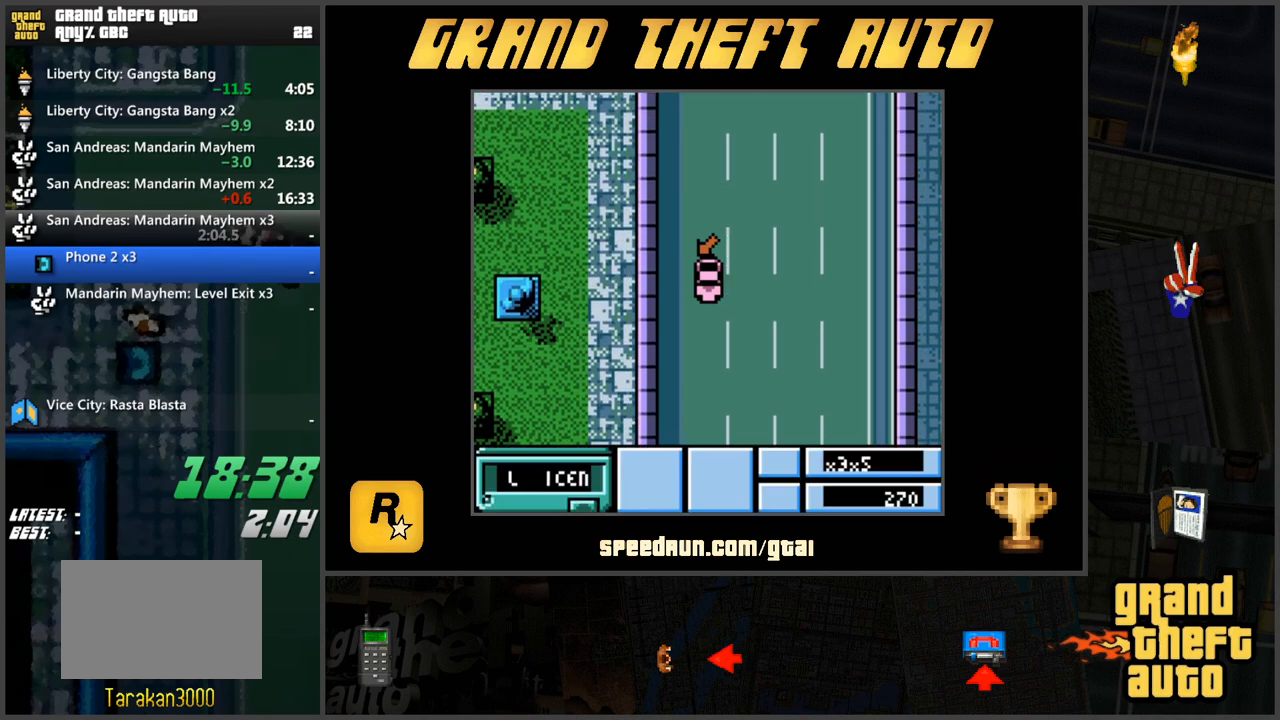
{"keys": ["d", "w"], "events": [[434, "d", "down"]]}
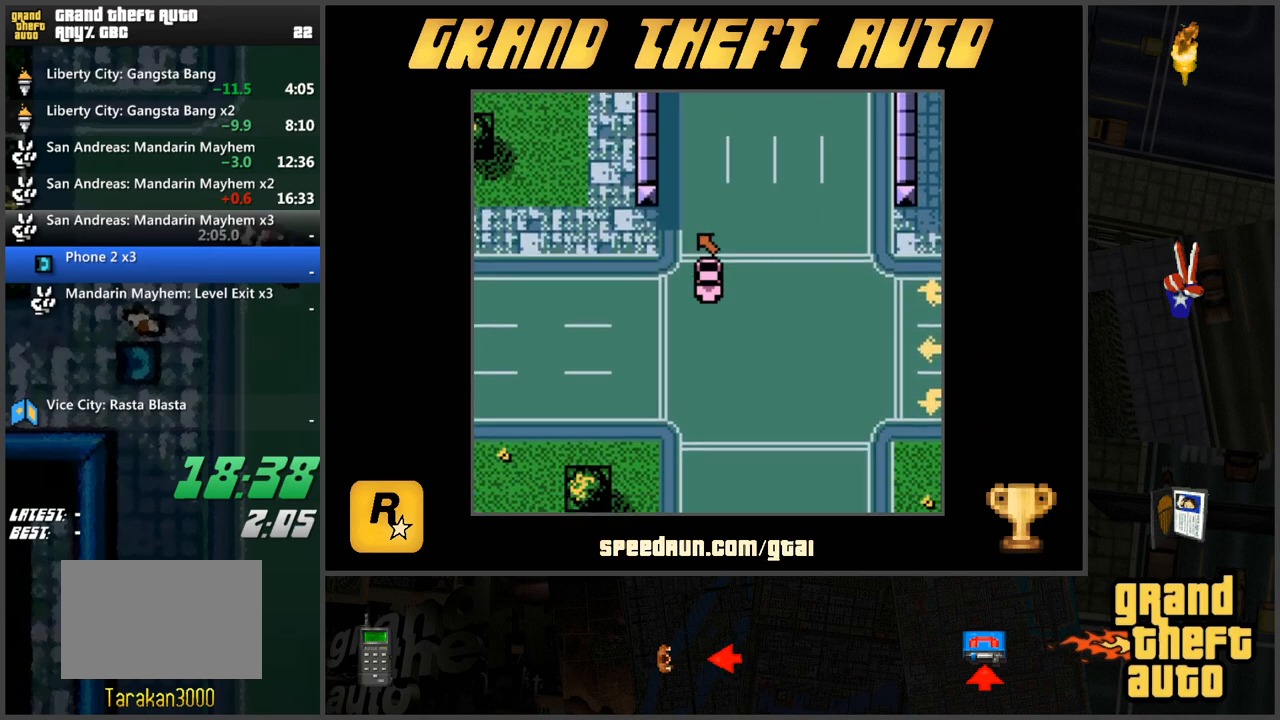
{"keys": ["d", "w"], "events": []}
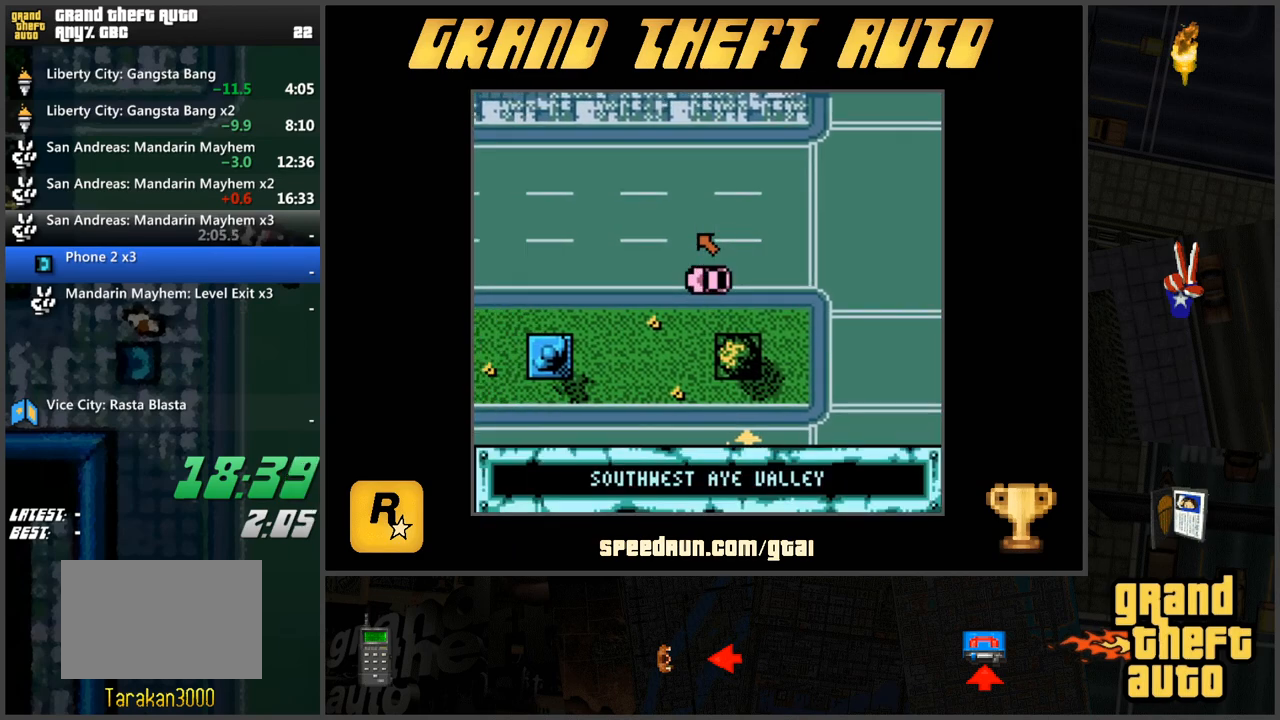
{"keys": ["w"], "events": [[50, "d", "up"]]}
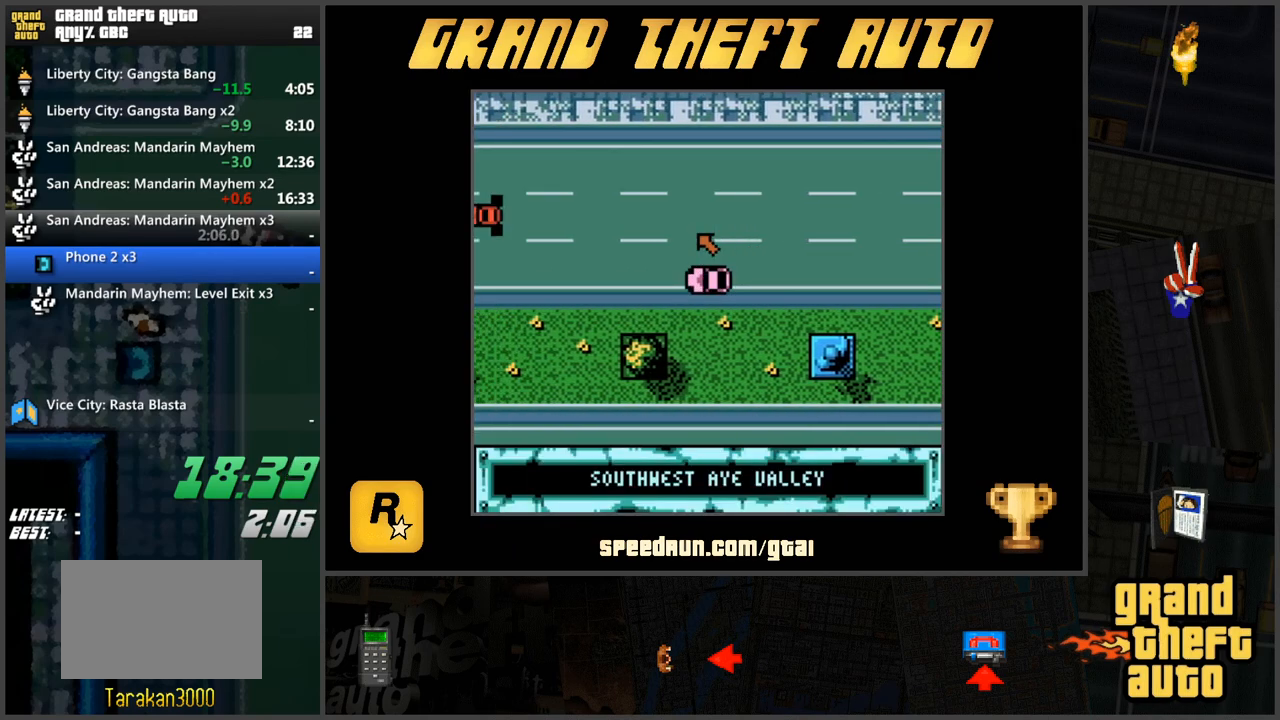
{"keys": ["w"], "events": []}
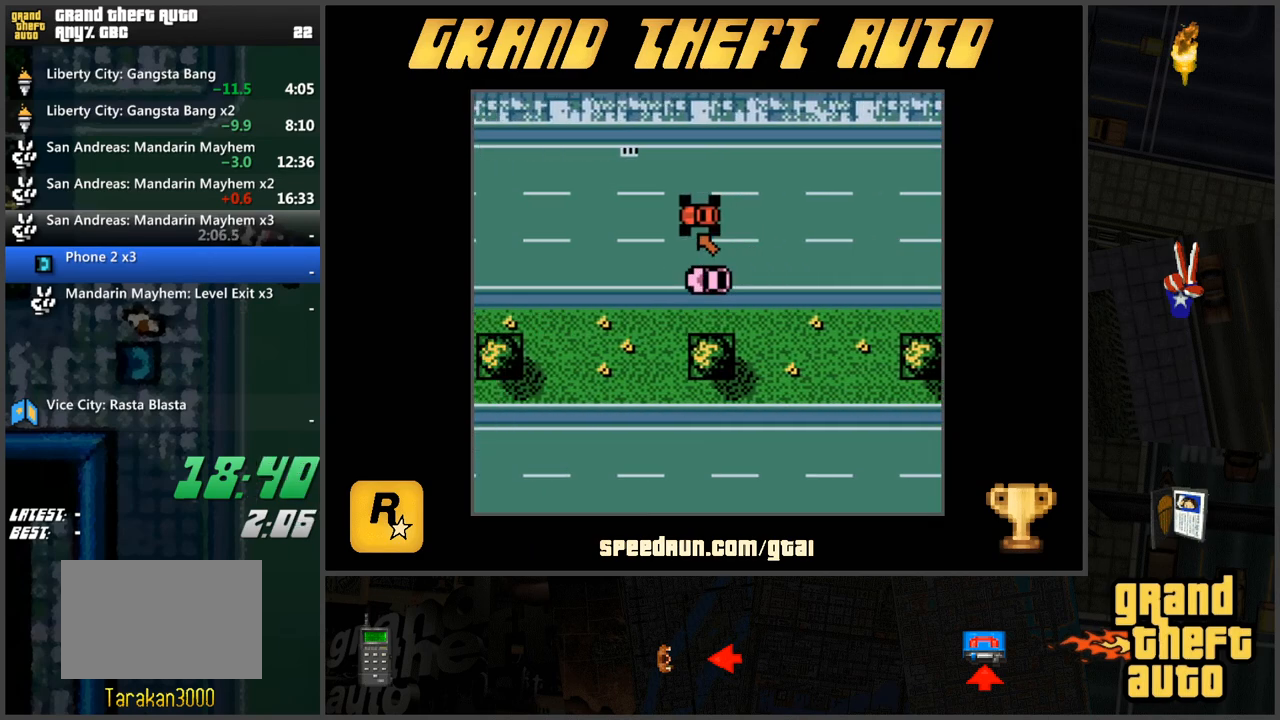
{"keys": ["w"], "events": []}